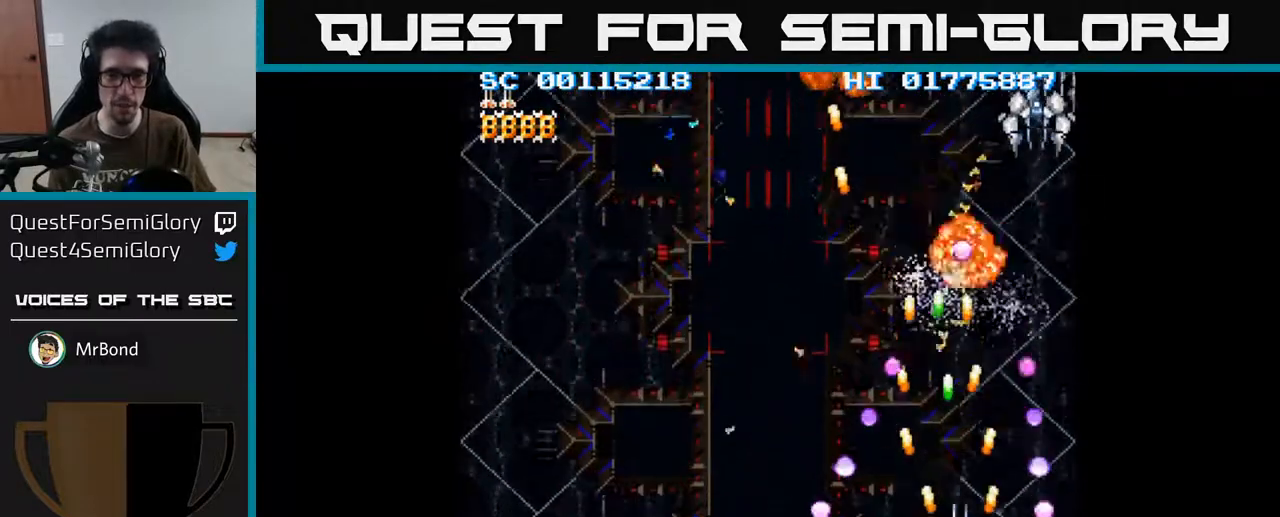
Gameplay with a controller (Xbox layout); each line is a JSON object with the inputs held at the frame after it. "events" lists button and stick changes between this image and that frame as [ms after this image, input, new state], when the widget could be followed in between.
{"buttons": ["A", "DPAD_RIGHT"], "left_stick": "center", "right_stick": "center", "events": [[17, "DPAD_UP", "down"], [167, "DPAD_RIGHT", "down"], [167, "DPAD_UP", "up"], [233, "DPAD_DOWN", "down"], [467, "DPAD_DOWN", "up"]]}
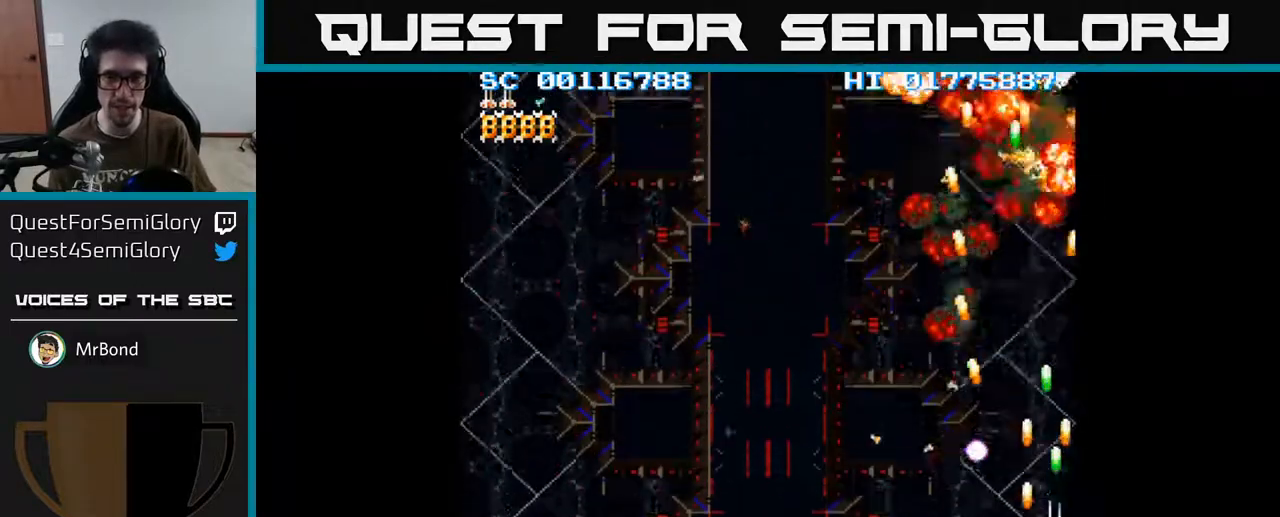
{"buttons": ["A", "DPAD_LEFT"], "left_stick": "center", "right_stick": "center", "events": [[83, "DPAD_RIGHT", "up"], [83, "DPAD_UP", "down"], [150, "DPAD_LEFT", "down"], [183, "DPAD_UP", "up"]]}
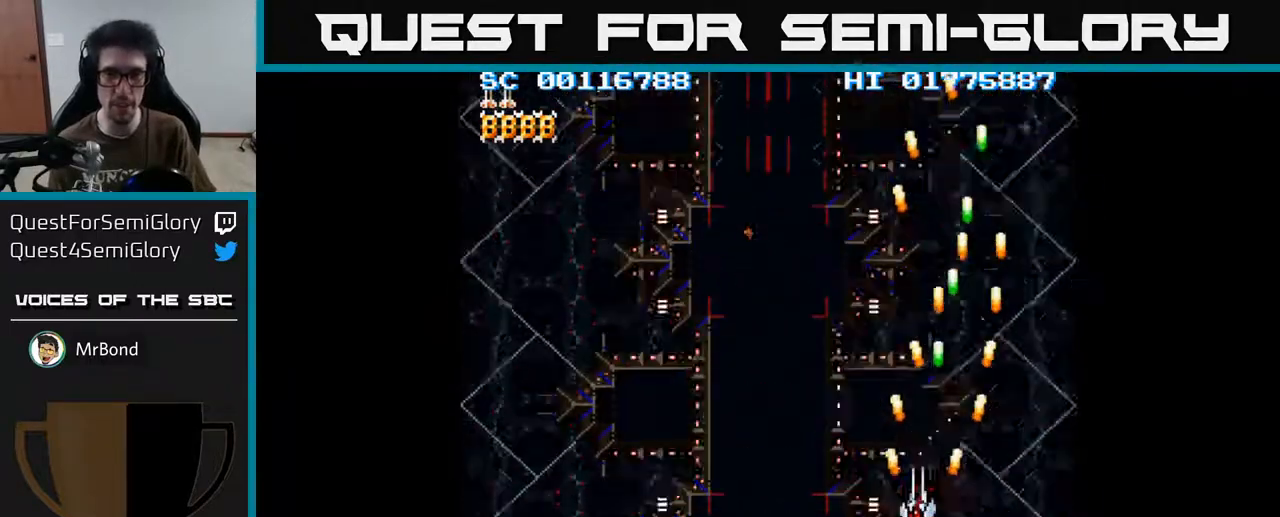
{"buttons": ["A", "DPAD_LEFT"], "left_stick": "center", "right_stick": "center", "events": []}
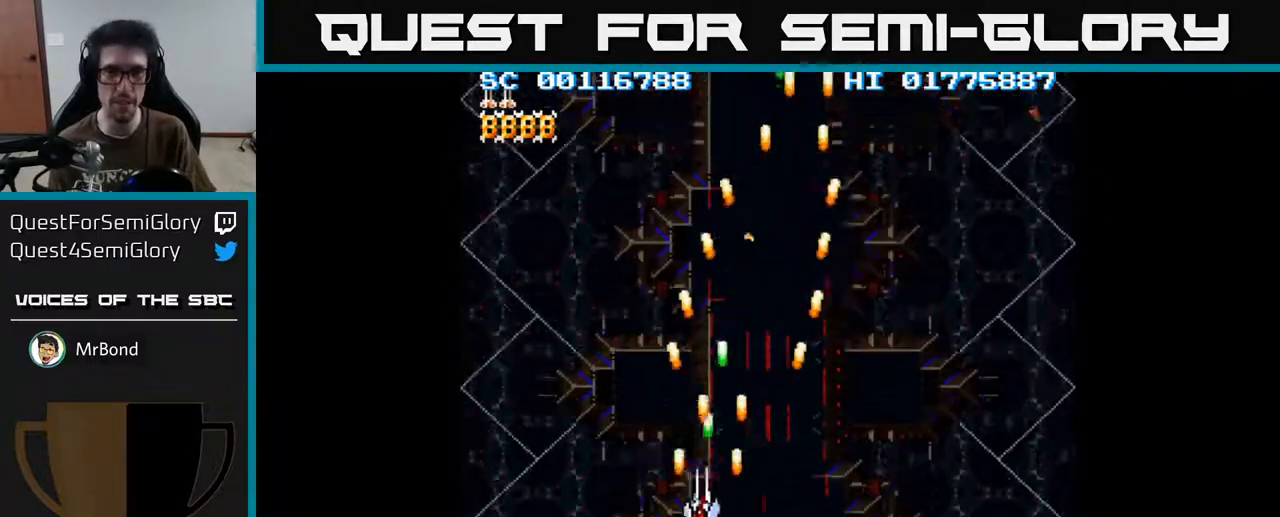
{"buttons": ["A", "DPAD_RIGHT"], "left_stick": "center", "right_stick": "center", "events": [[333, "DPAD_DOWN", "down"], [400, "DPAD_LEFT", "up"], [467, "DPAD_DOWN", "up"], [483, "DPAD_RIGHT", "down"]]}
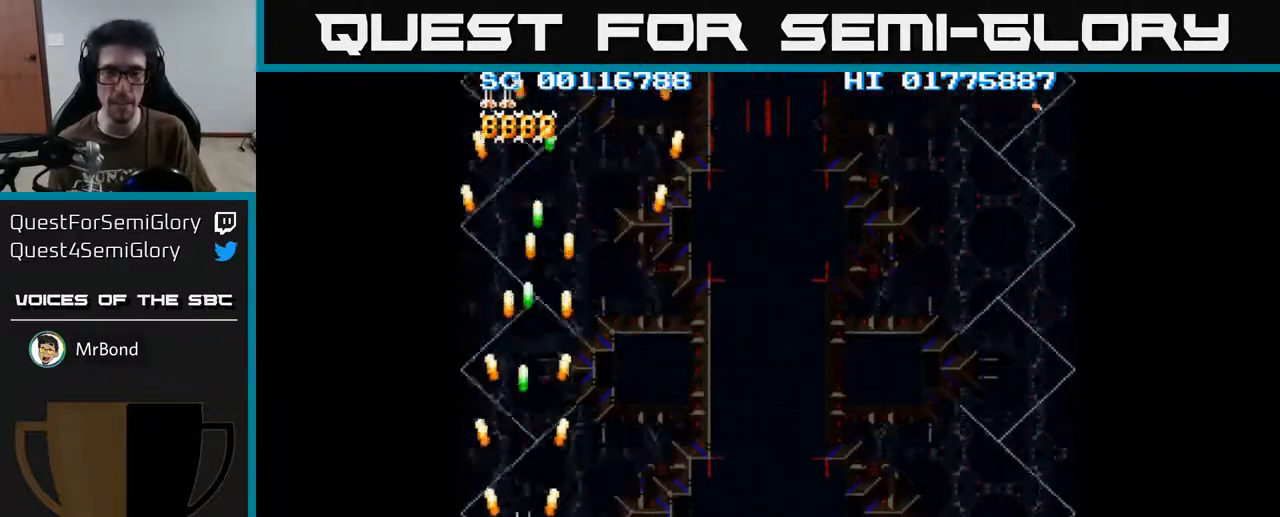
{"buttons": ["A", "DPAD_RIGHT"], "left_stick": "center", "right_stick": "center", "events": [[417, "A", "up"], [467, "A", "down"]]}
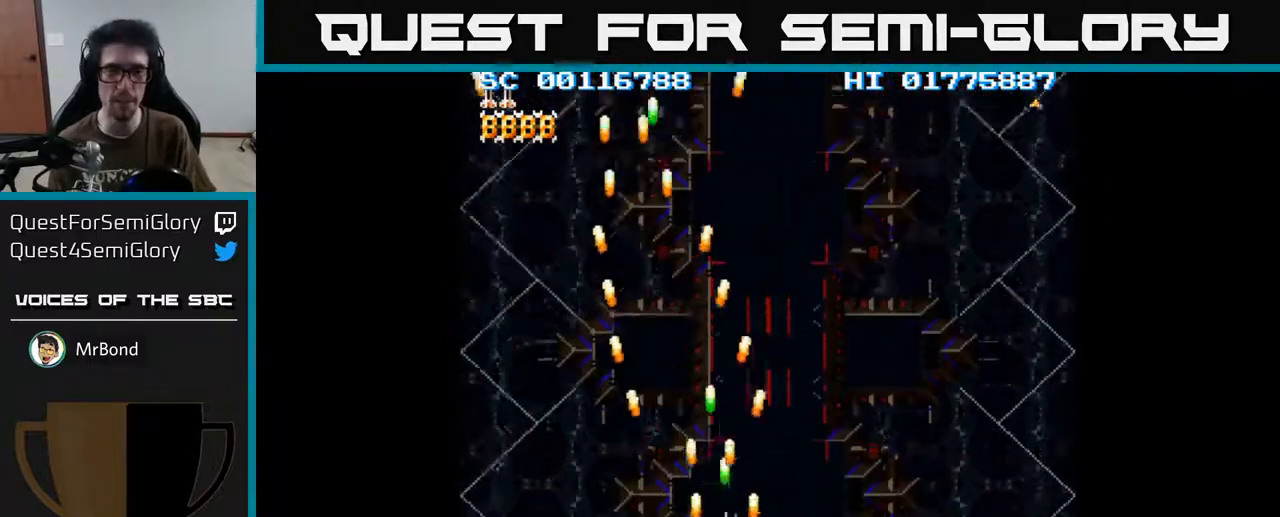
{"buttons": ["A", "DPAD_RIGHT"], "left_stick": "center", "right_stick": "center", "events": []}
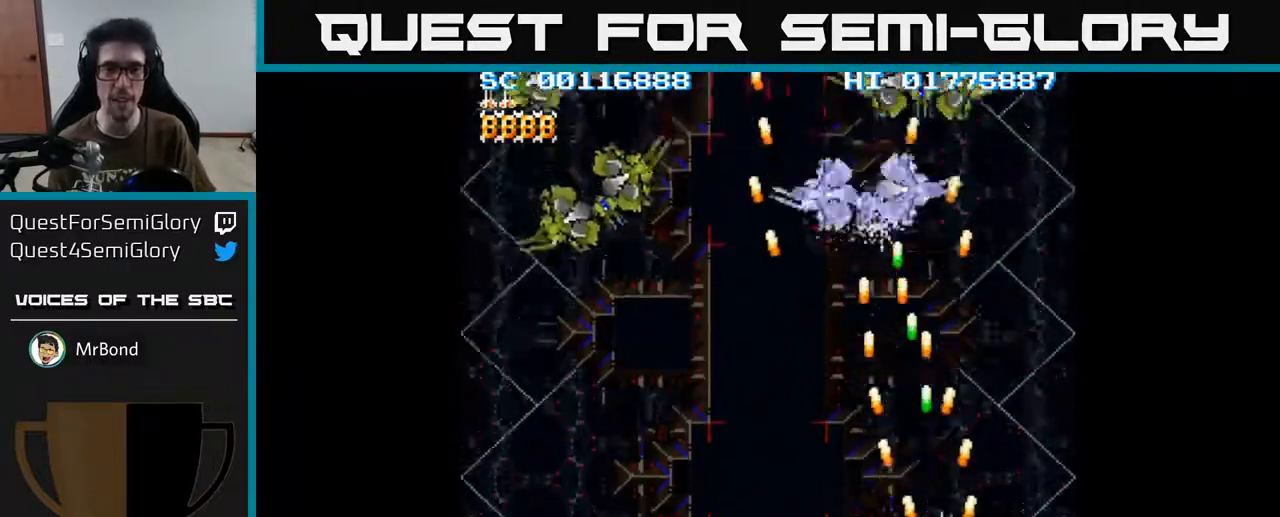
{"buttons": ["A", "DPAD_LEFT"], "left_stick": "center", "right_stick": "center", "events": [[50, "DPAD_RIGHT", "up"], [100, "DPAD_LEFT", "down"]]}
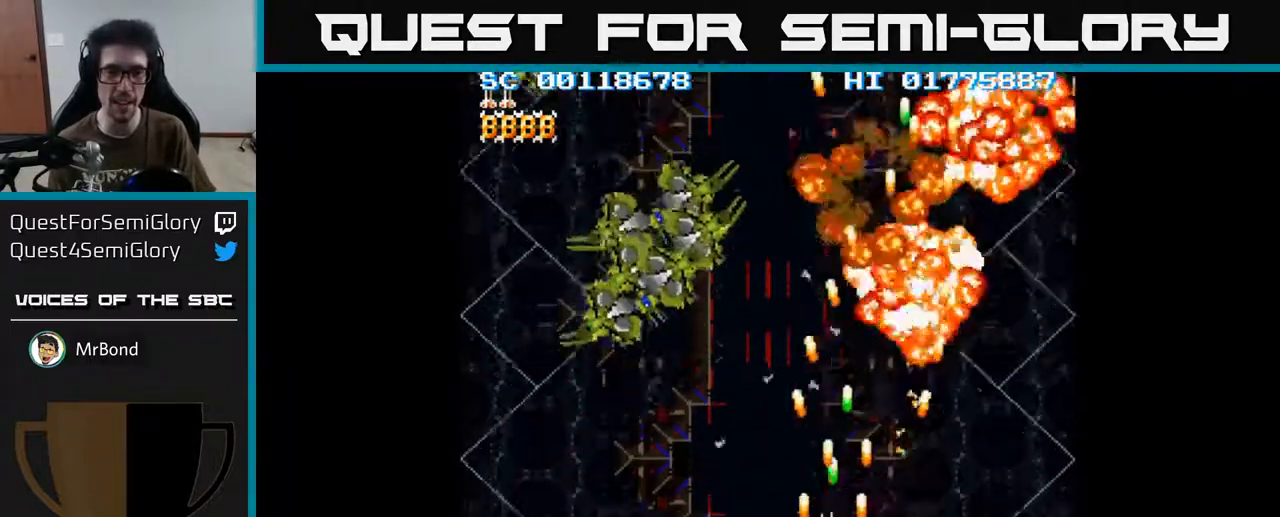
{"buttons": ["A", "DPAD_DOWN"], "left_stick": "center", "right_stick": "center", "events": [[200, "DPAD_UP", "down"], [217, "DPAD_LEFT", "up"], [283, "DPAD_RIGHT", "down"], [300, "DPAD_UP", "up"], [317, "DPAD_DOWN", "down"], [317, "DPAD_RIGHT", "up"]]}
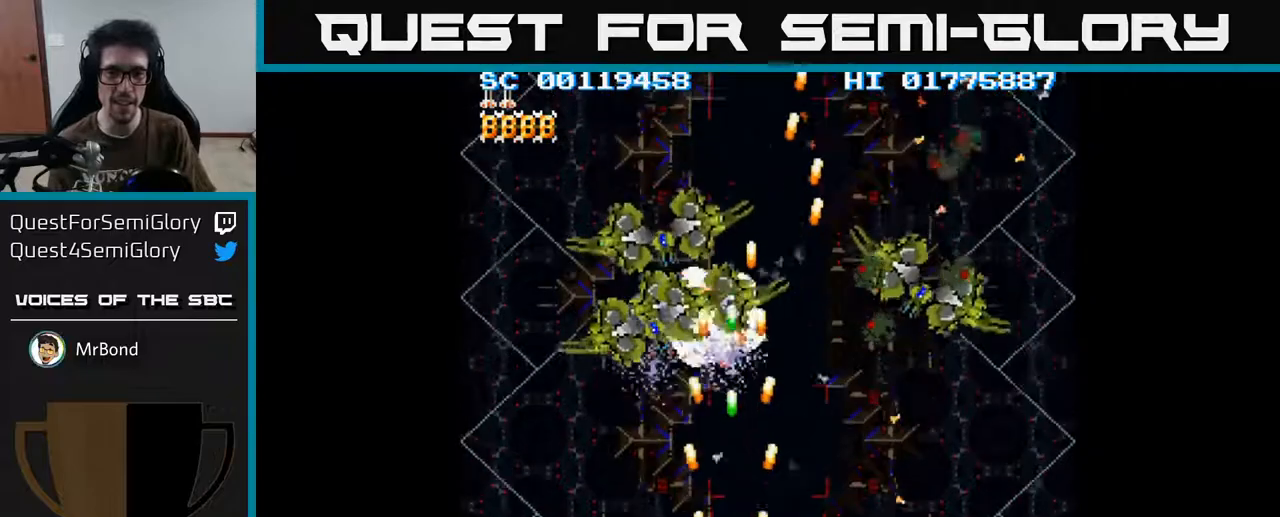
{"buttons": ["A", "DPAD_UP"], "left_stick": "center", "right_stick": "center", "events": [[33, "DPAD_LEFT", "down"], [117, "DPAD_DOWN", "up"], [217, "DPAD_UP", "down"], [483, "DPAD_LEFT", "up"]]}
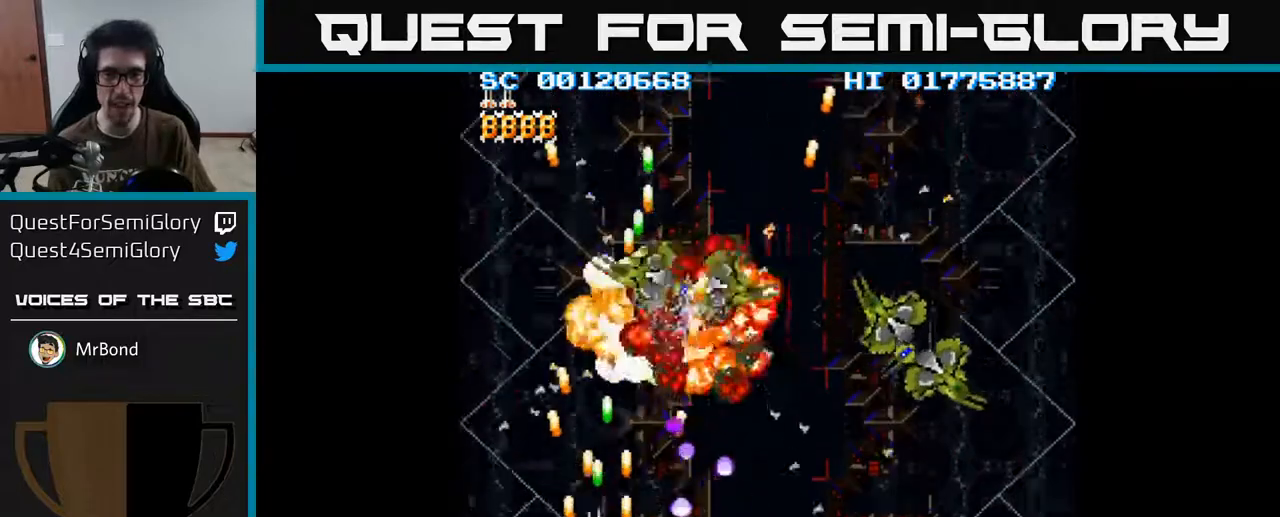
{"buttons": ["A", "DPAD_DOWN", "DPAD_RIGHT"], "left_stick": "center", "right_stick": "center", "events": [[33, "DPAD_RIGHT", "down"], [150, "DPAD_UP", "up"], [317, "DPAD_DOWN", "down"]]}
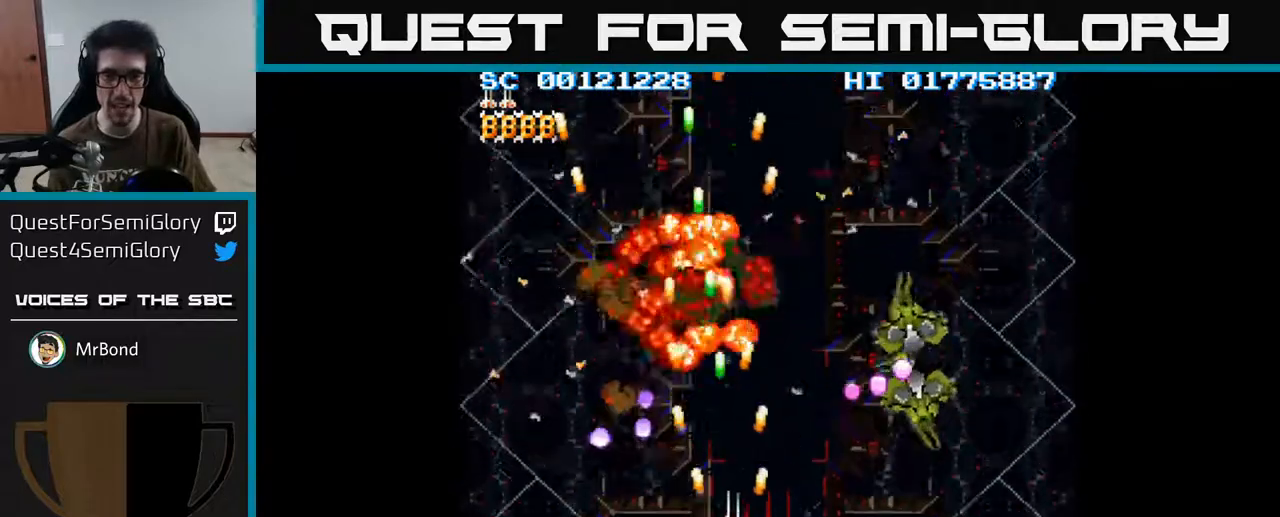
{"buttons": ["A", "DPAD_RIGHT"], "left_stick": "center", "right_stick": "center", "events": [[100, "DPAD_DOWN", "up"]]}
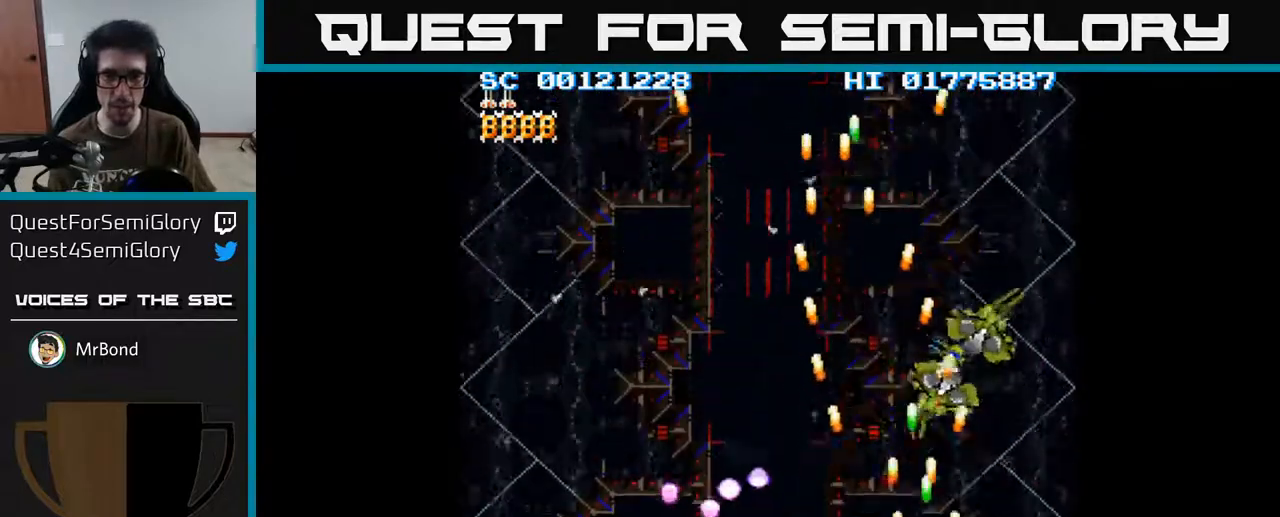
{"buttons": ["A", "DPAD_LEFT"], "left_stick": "center", "right_stick": "center", "events": [[200, "DPAD_RIGHT", "up"], [250, "DPAD_LEFT", "down"]]}
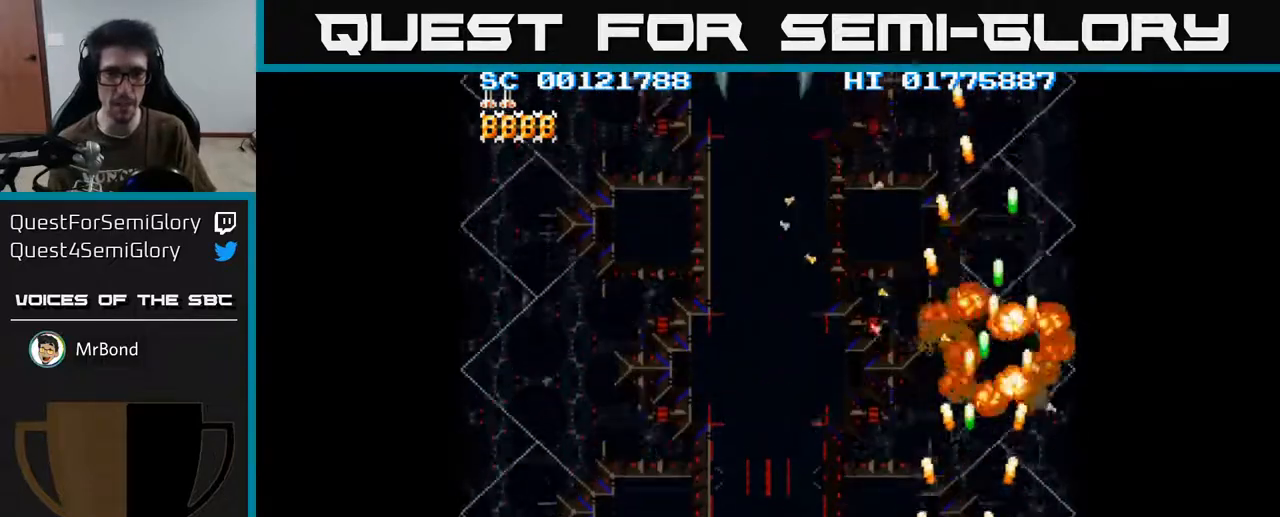
{"buttons": ["A", "DPAD_UP"], "left_stick": "center", "right_stick": "center", "events": [[333, "DPAD_UP", "down"], [400, "DPAD_LEFT", "up"]]}
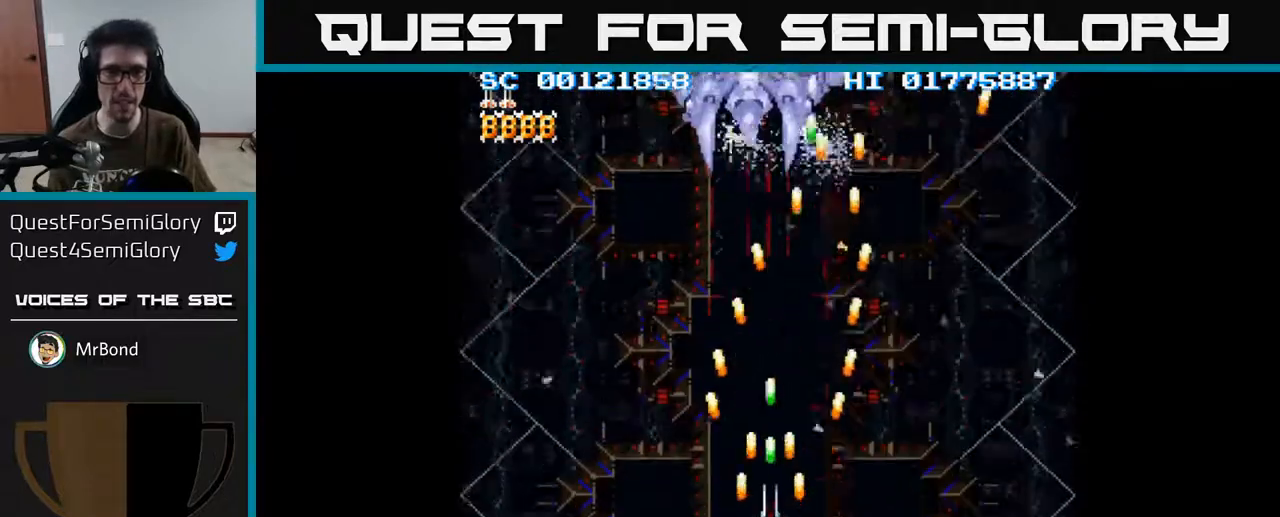
{"buttons": ["A", "DPAD_LEFT"], "left_stick": "center", "right_stick": "center", "events": [[433, "DPAD_LEFT", "down"], [483, "DPAD_UP", "up"]]}
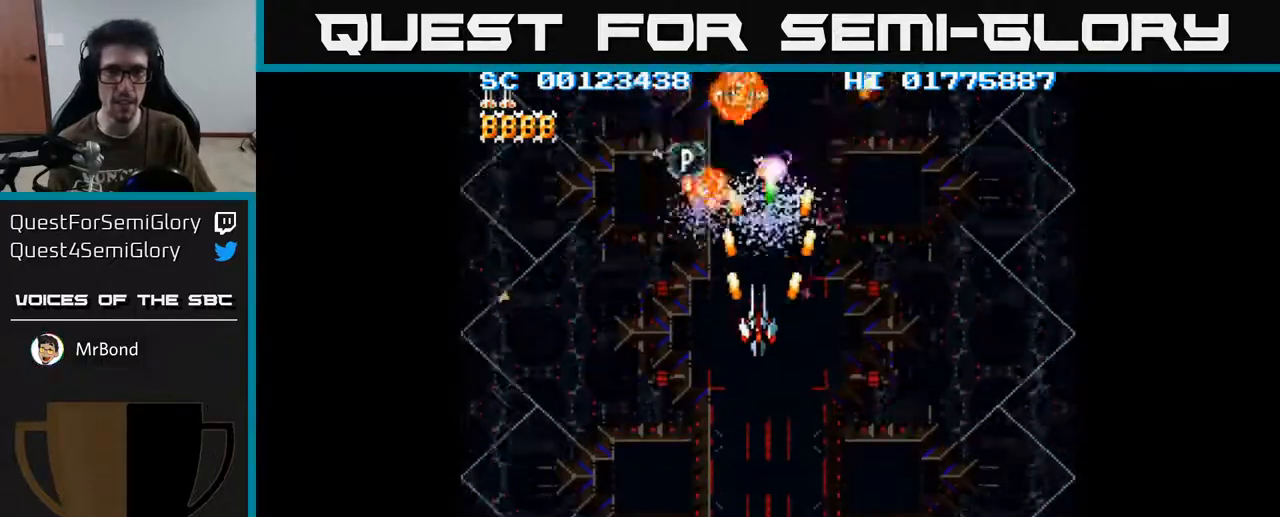
{"buttons": ["A"], "left_stick": "center", "right_stick": "center", "events": [[33, "DPAD_DOWN", "down"], [33, "DPAD_LEFT", "up"], [100, "DPAD_DOWN", "up"]]}
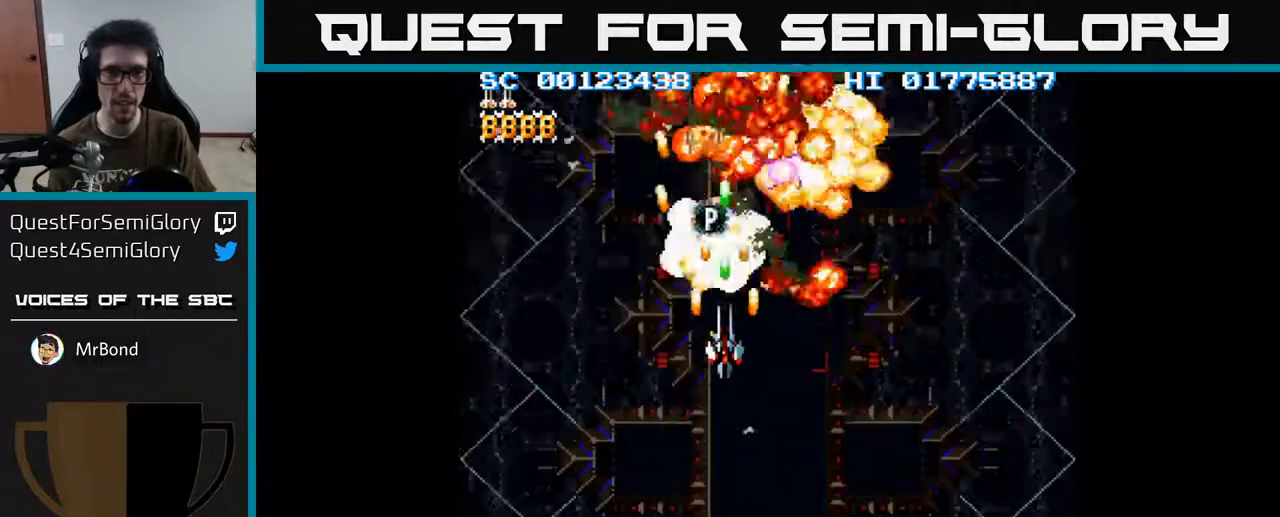
{"buttons": ["A"], "left_stick": "center", "right_stick": "center", "events": []}
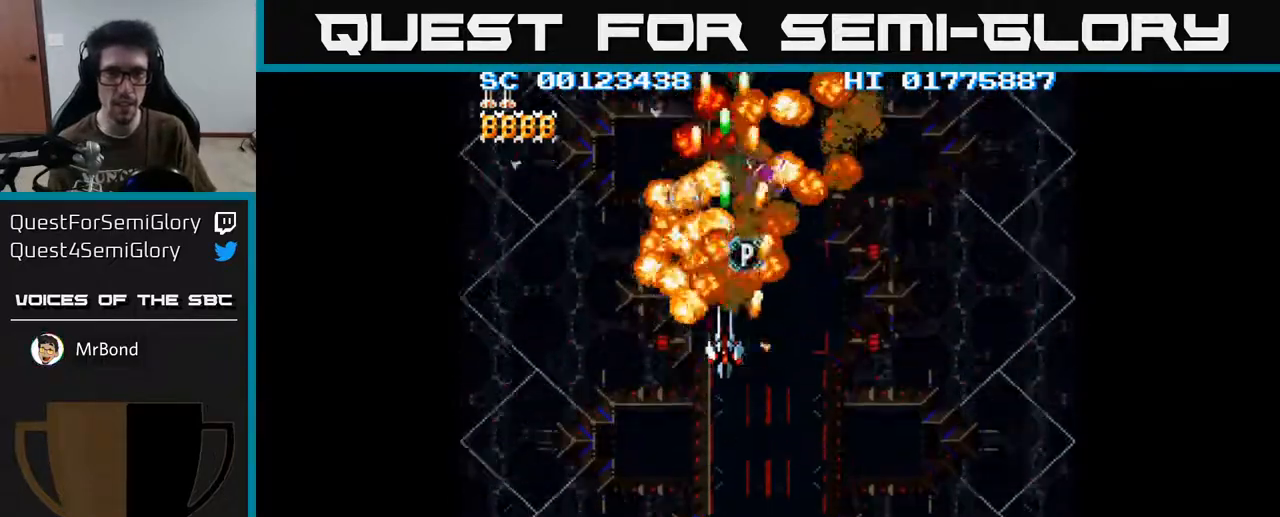
{"buttons": ["A"], "left_stick": "center", "right_stick": "center", "events": [[33, "DPAD_UP", "down"], [267, "DPAD_UP", "up"]]}
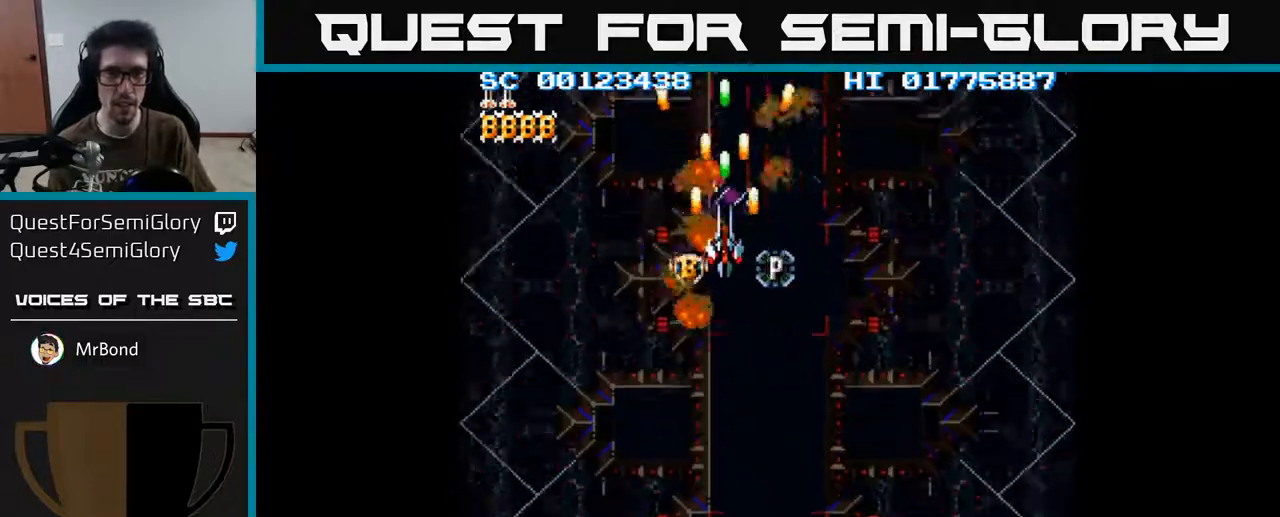
{"buttons": ["A"], "left_stick": "center", "right_stick": "center", "events": [[83, "DPAD_DOWN", "down"], [117, "DPAD_DOWN", "up"], [417, "DPAD_DOWN", "down"], [450, "DPAD_DOWN", "up"]]}
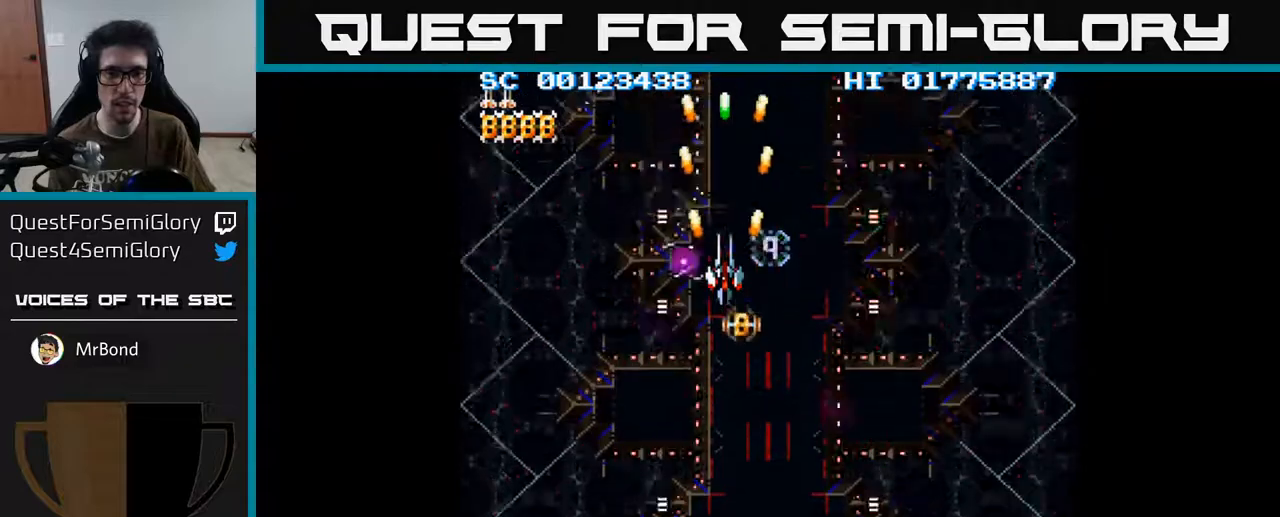
{"buttons": ["A", "DPAD_DOWN"], "left_stick": "center", "right_stick": "center", "events": [[200, "DPAD_DOWN", "down"], [250, "DPAD_DOWN", "up"], [467, "DPAD_DOWN", "down"]]}
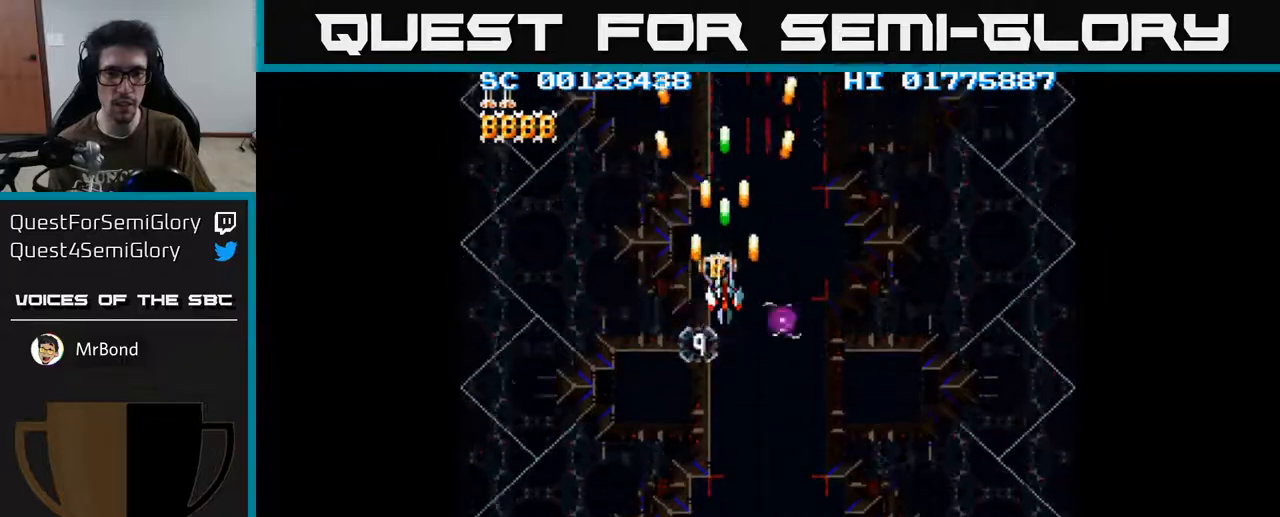
{"buttons": ["A"], "left_stick": "center", "right_stick": "center", "events": [[33, "DPAD_DOWN", "up"], [233, "DPAD_DOWN", "down"], [300, "DPAD_DOWN", "up"]]}
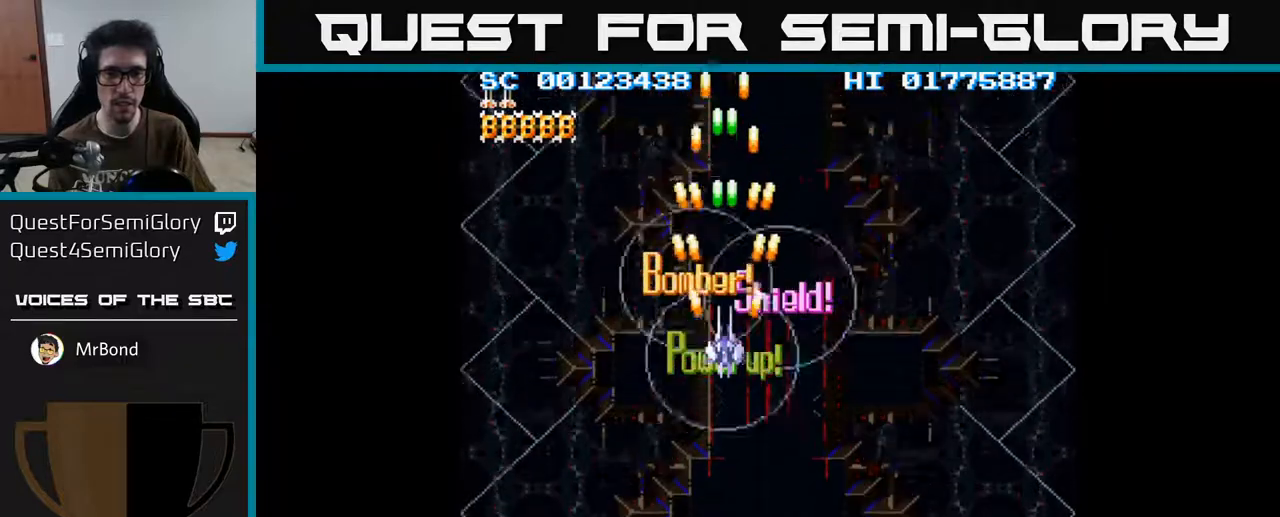
{"buttons": ["A", "DPAD_DOWN", "DPAD_RIGHT"], "left_stick": "center", "right_stick": "center", "events": [[67, "DPAD_DOWN", "down"], [467, "DPAD_RIGHT", "down"]]}
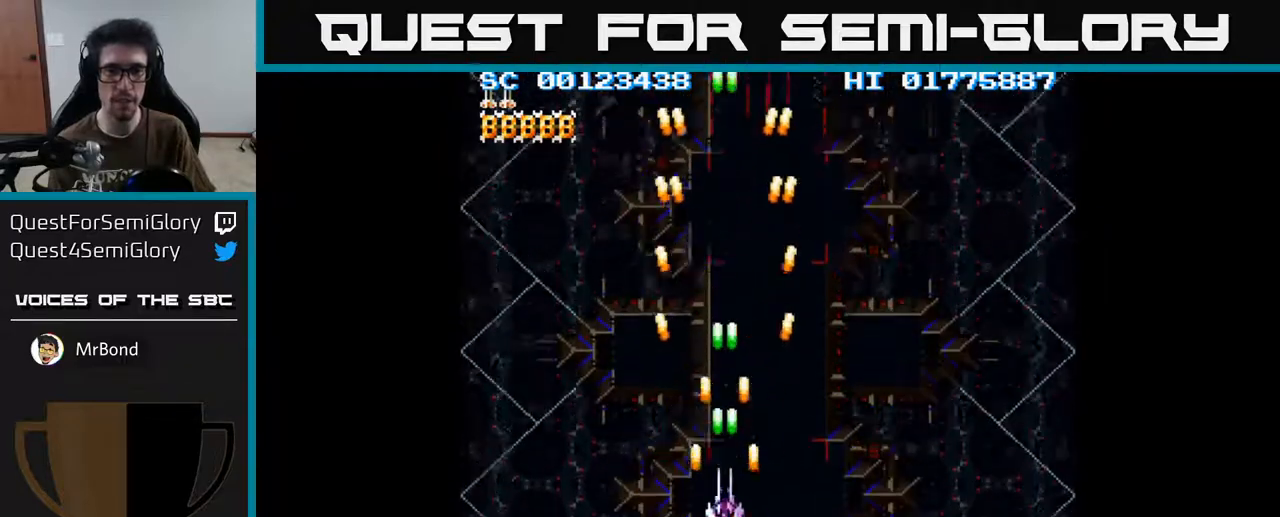
{"buttons": ["A"], "left_stick": "center", "right_stick": "center", "events": [[100, "A", "up"], [100, "DPAD_RIGHT", "up"], [117, "A", "down"], [433, "DPAD_DOWN", "up"]]}
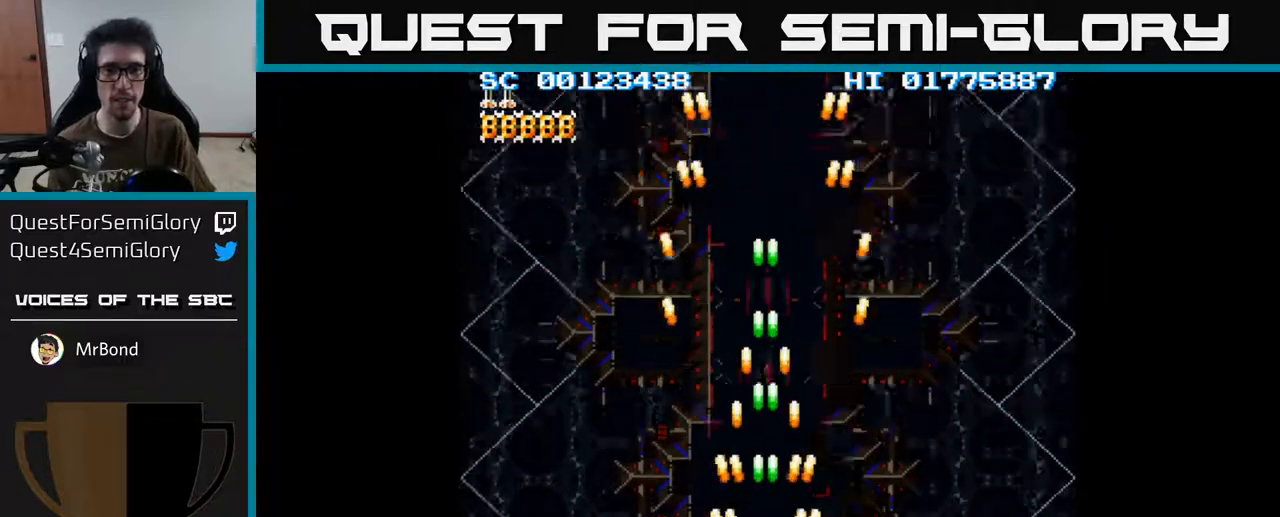
{"buttons": ["A"], "left_stick": "center", "right_stick": "center", "events": [[33, "A", "up"], [67, "A", "down"], [133, "DPAD_UP", "down"], [233, "DPAD_UP", "up"]]}
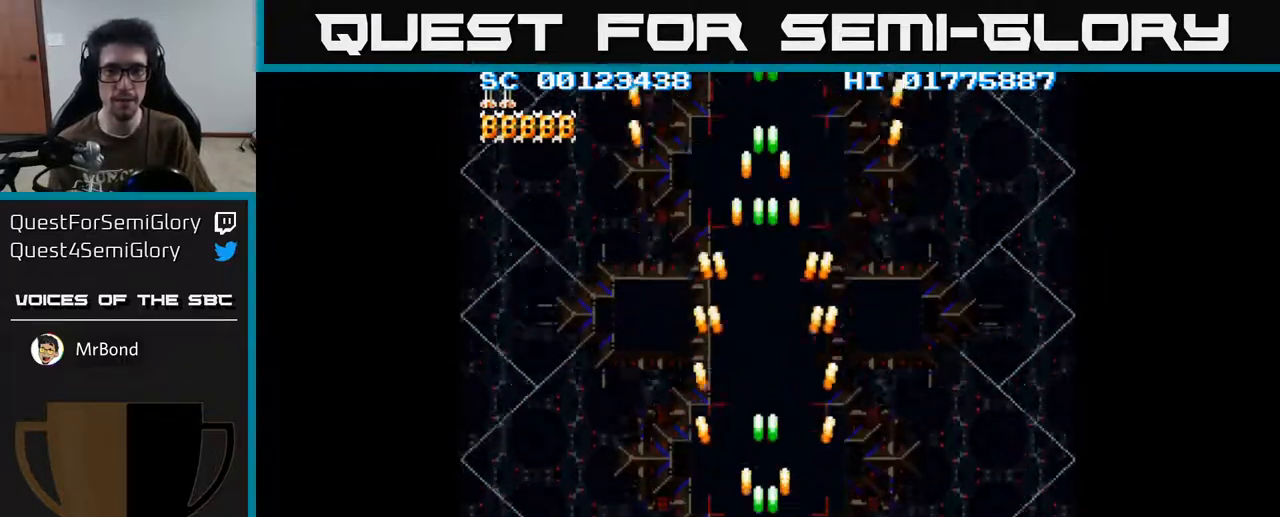
{"buttons": ["A"], "left_stick": "center", "right_stick": "center", "events": [[133, "DPAD_DOWN", "down"], [300, "DPAD_DOWN", "up"]]}
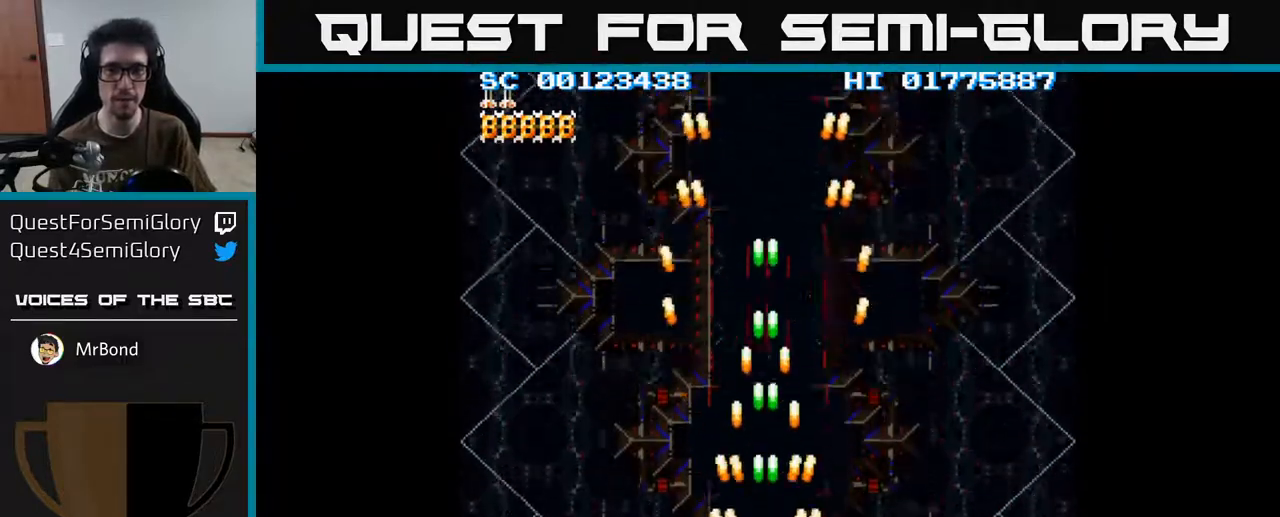
{"buttons": ["A"], "left_stick": "center", "right_stick": "center", "events": []}
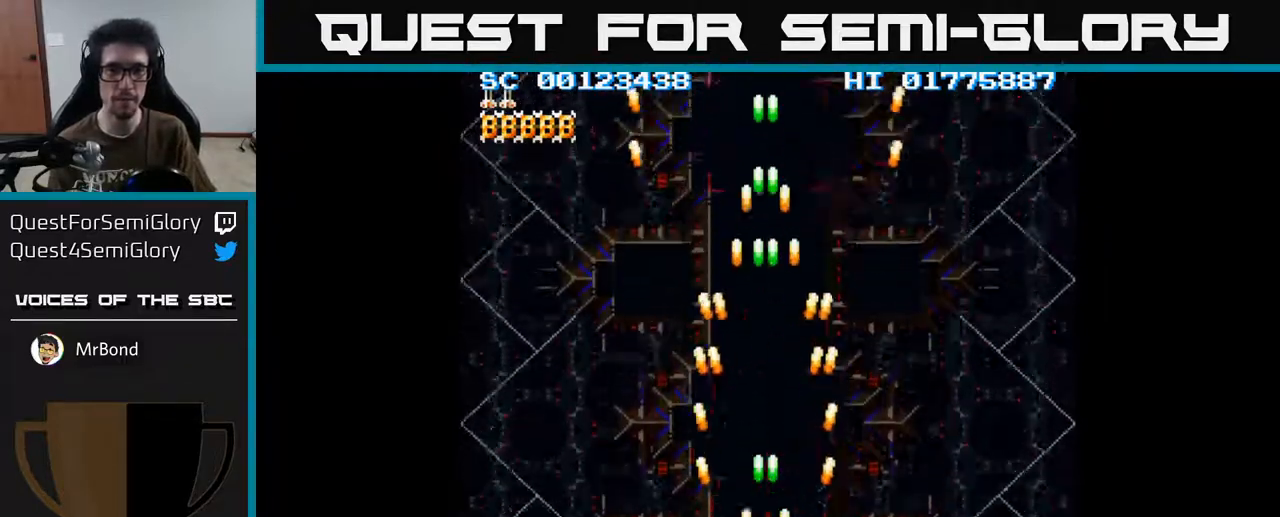
{"buttons": ["A"], "left_stick": "center", "right_stick": "center", "events": [[167, "DPAD_RIGHT", "down"], [200, "DPAD_RIGHT", "up"]]}
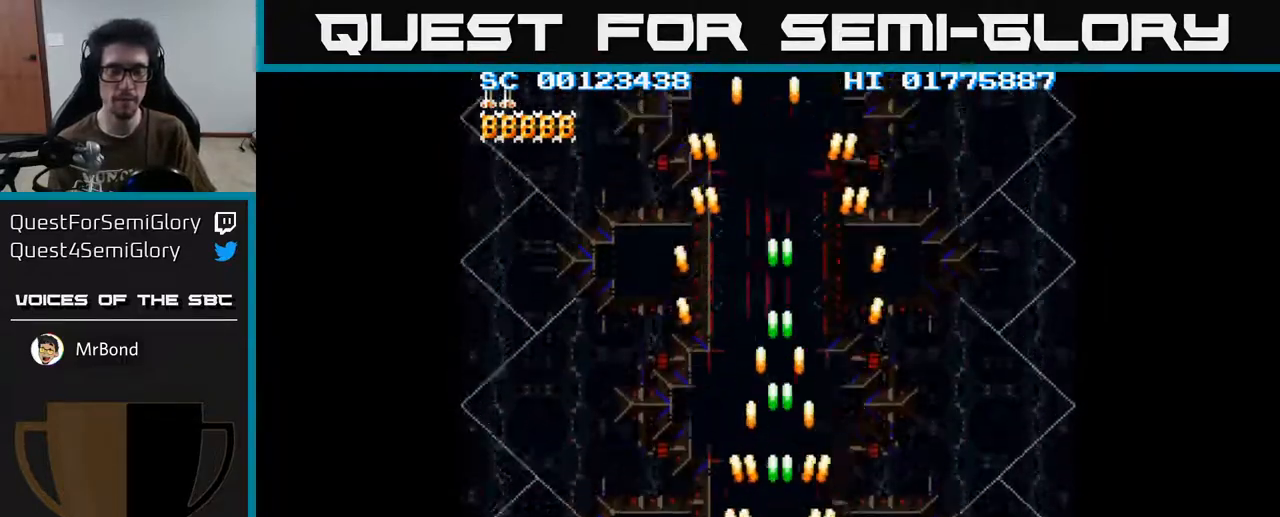
{"buttons": ["A"], "left_stick": "center", "right_stick": "center", "events": [[333, "DPAD_LEFT", "down"], [383, "DPAD_LEFT", "up"]]}
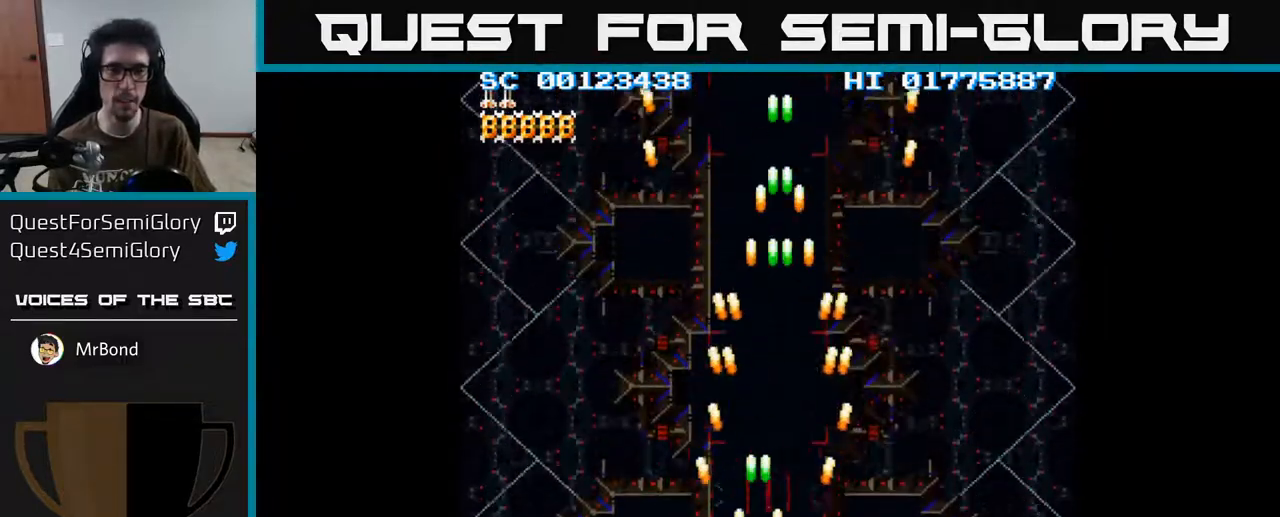
{"buttons": ["A"], "left_stick": "center", "right_stick": "center", "events": []}
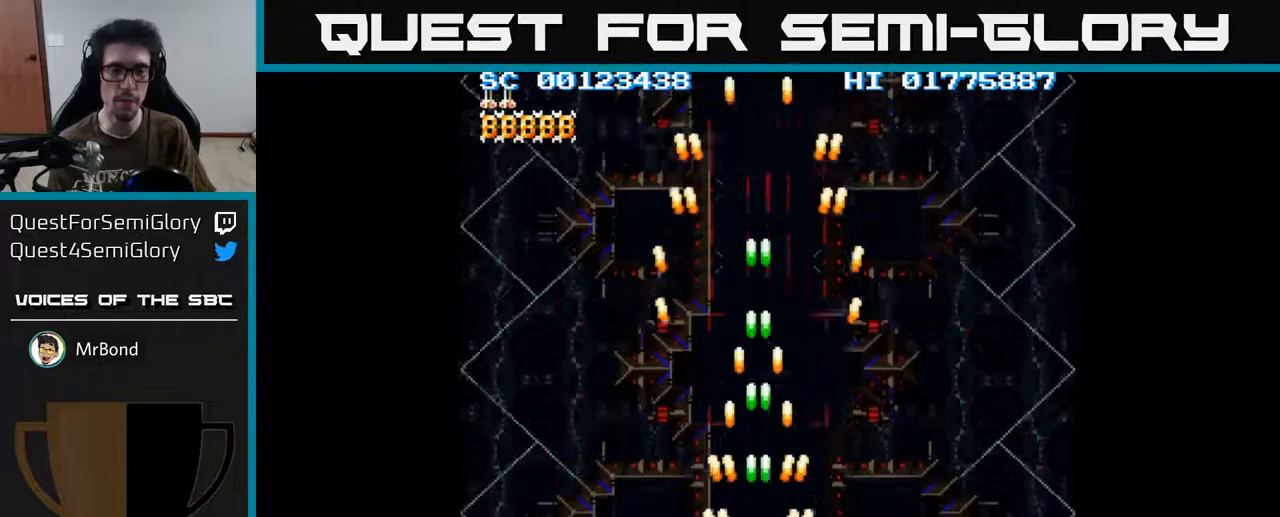
{"buttons": ["A"], "left_stick": "center", "right_stick": "center", "events": []}
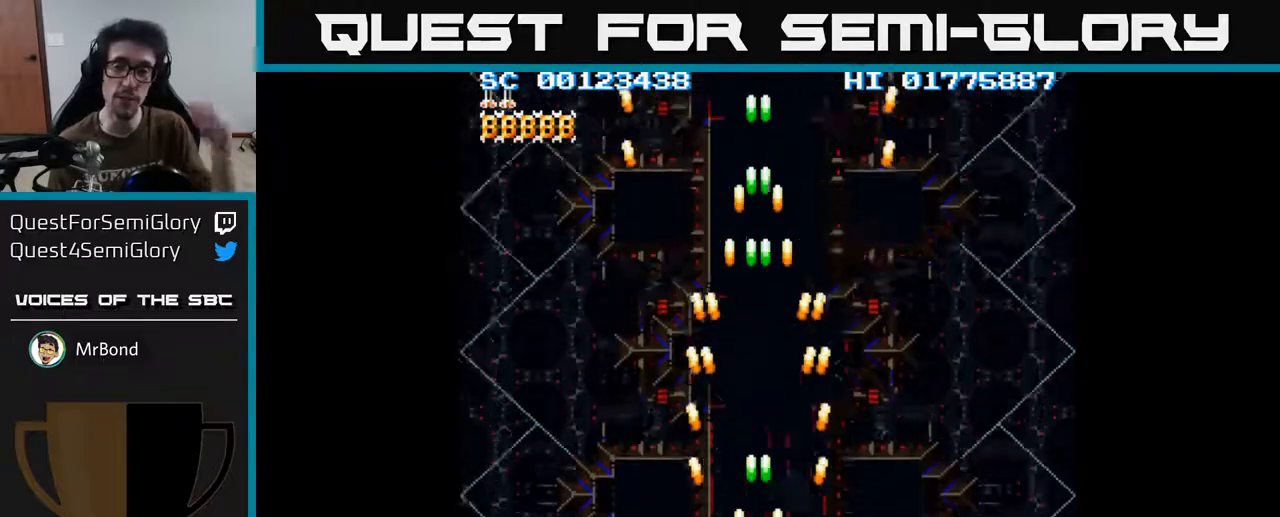
{"buttons": ["A"], "left_stick": "center", "right_stick": "center", "events": []}